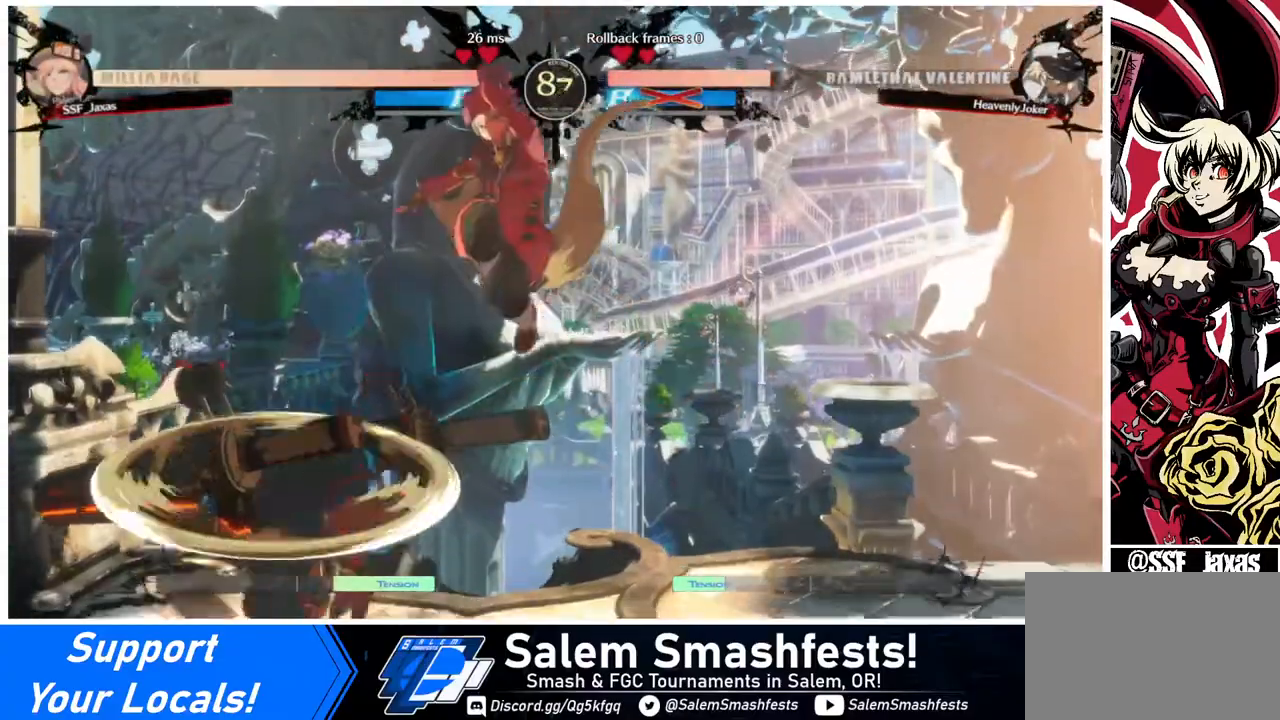
Gameplay with a controller (arcade stick); each line is a JSON object with the inputs held at the frame after it. "events" lists button and stick changes between this image and that frame as [ms after this image, input, new state], when the widget could be followed in between. Not read: L3 R3.
{"buttons": ["DPAD_LEFT"], "events": [[80, "L1", "down"], [120, "DPAD_LEFT", "down"], [160, "L1", "up"]]}
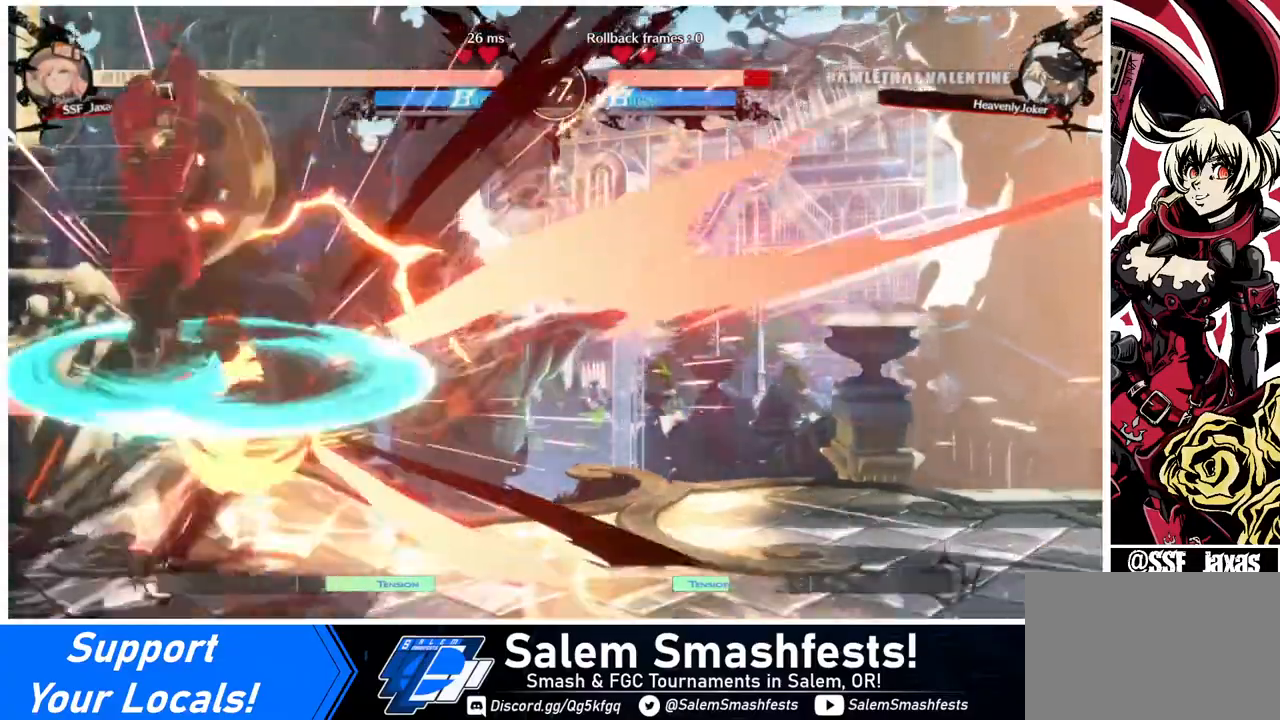
{"buttons": [], "events": [[80, "DPAD_LEFT", "up"], [120, "DPAD_RIGHT", "down"], [200, "DPAD_RIGHT", "up"], [320, "TRIANGLE", "down"], [440, "TRIANGLE", "up"]]}
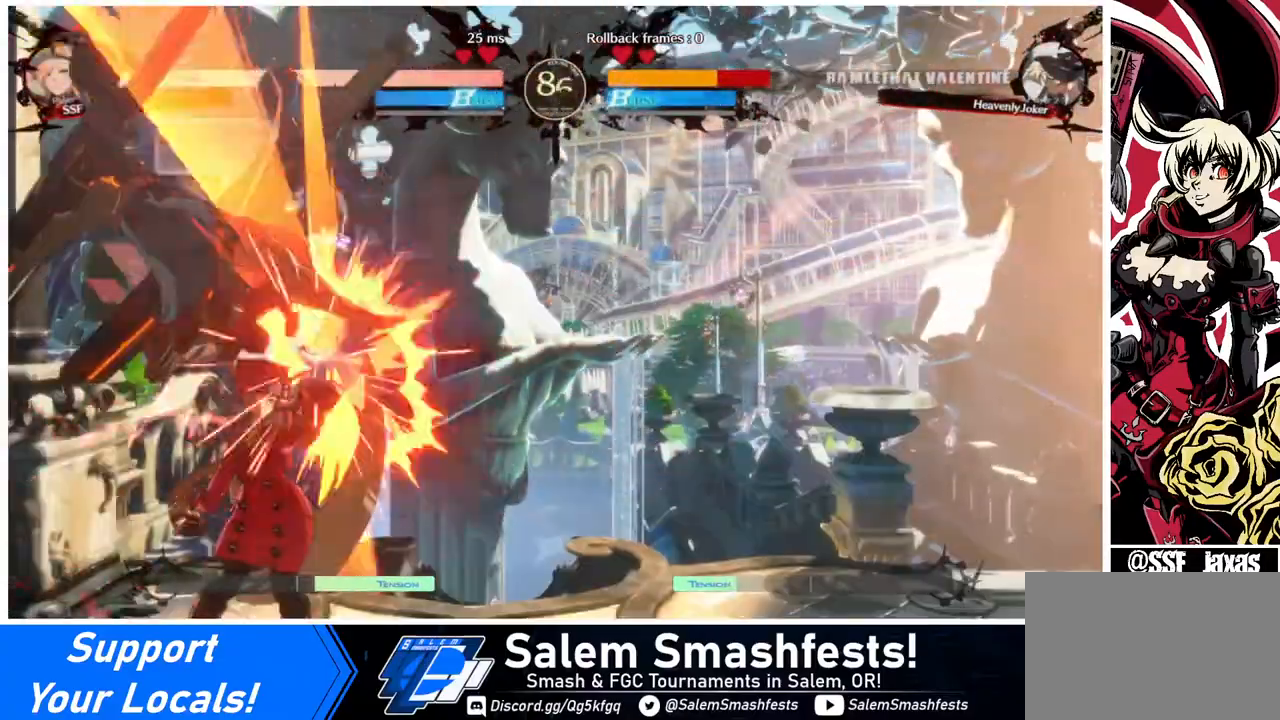
{"buttons": ["TRIANGLE"], "events": [[360, "DPAD_LEFT", "down"], [400, "DPAD_UP", "down"], [480, "DPAD_LEFT", "up"], [520, "DPAD_UP", "up"], [520, "TRIANGLE", "down"]]}
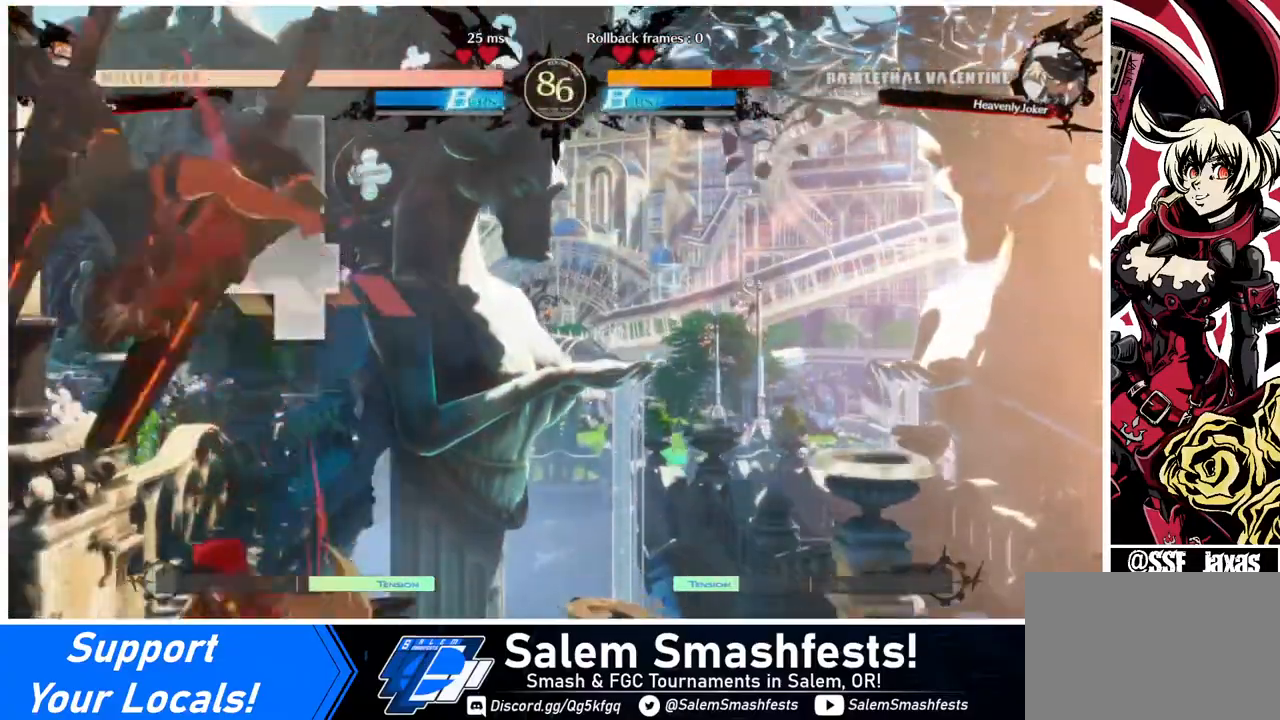
{"buttons": [], "events": [[120, "TRIANGLE", "up"], [240, "R2", "down"], [320, "R2", "up"]]}
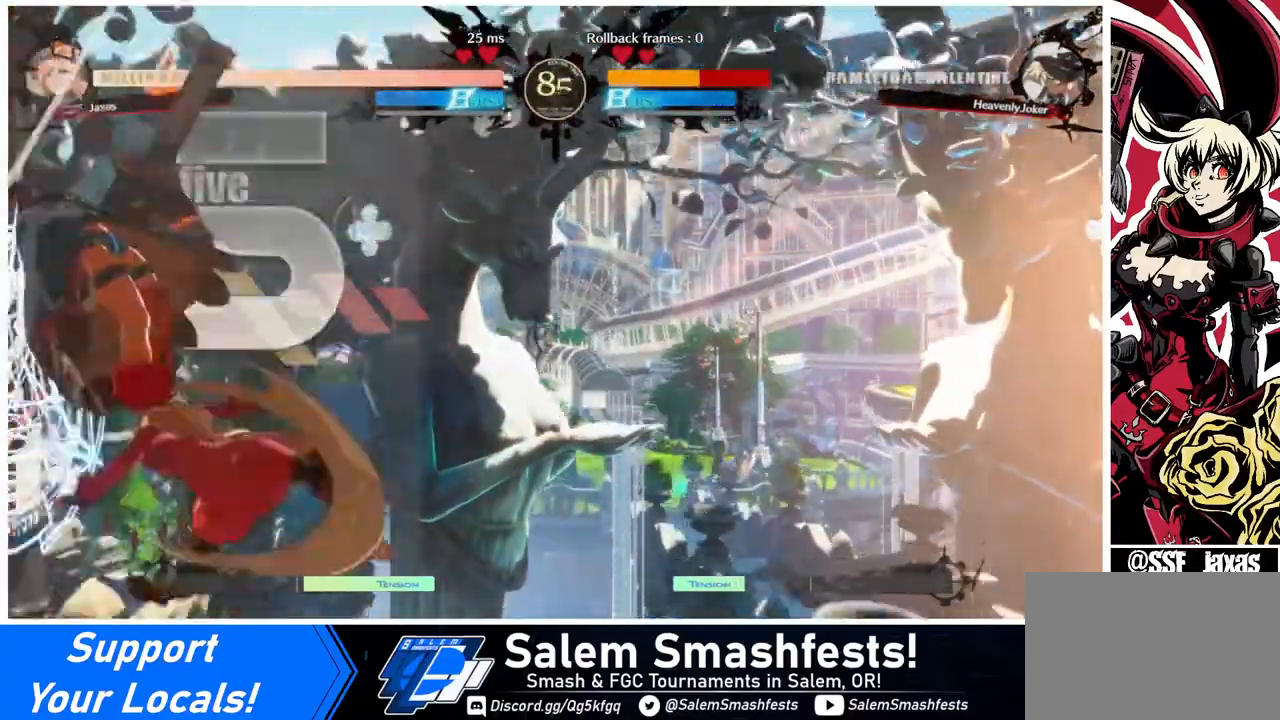
{"buttons": [], "events": [[80, "DPAD_LEFT", "down"], [80, "DPAD_UP", "down"], [240, "DPAD_LEFT", "up"], [240, "DPAD_UP", "up"], [280, "TRIANGLE", "down"], [360, "TRIANGLE", "up"]]}
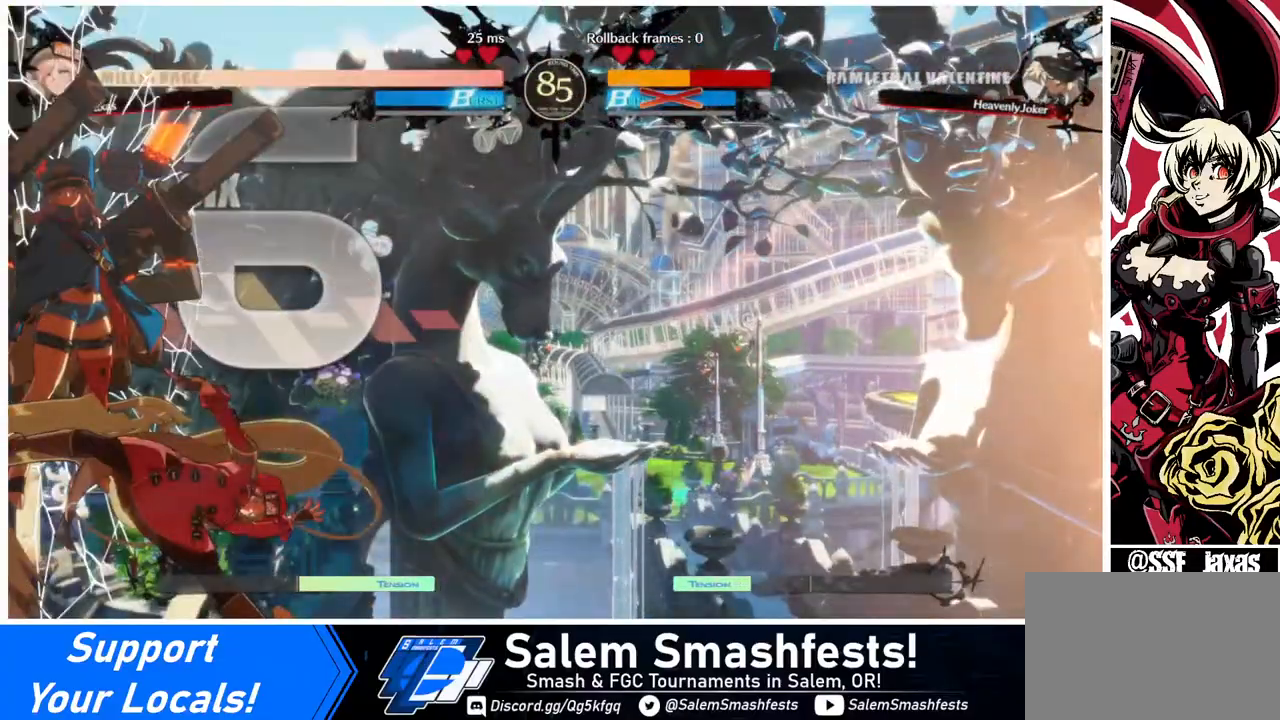
{"buttons": [], "events": [[80, "TRIANGLE", "down"], [160, "TRIANGLE", "up"], [200, "TRIANGLE", "down"], [320, "TRIANGLE", "up"], [360, "TRIANGLE", "down"], [480, "TRIANGLE", "up"]]}
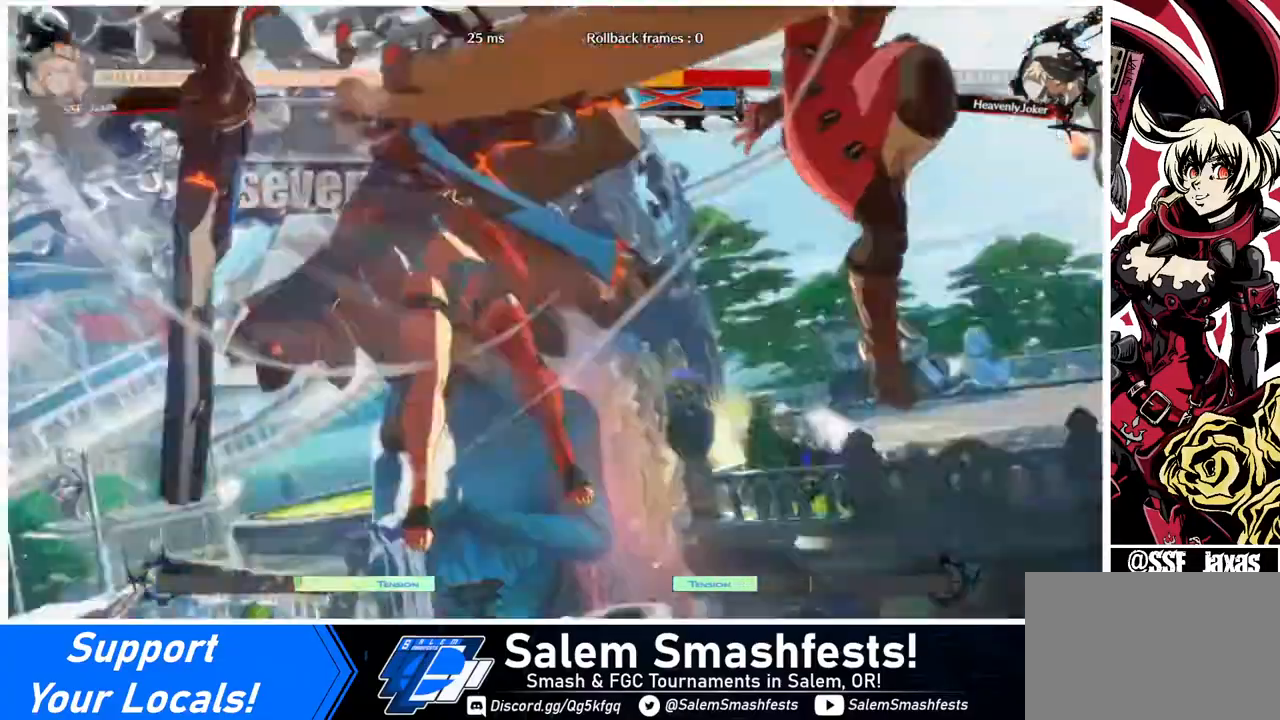
{"buttons": [], "events": []}
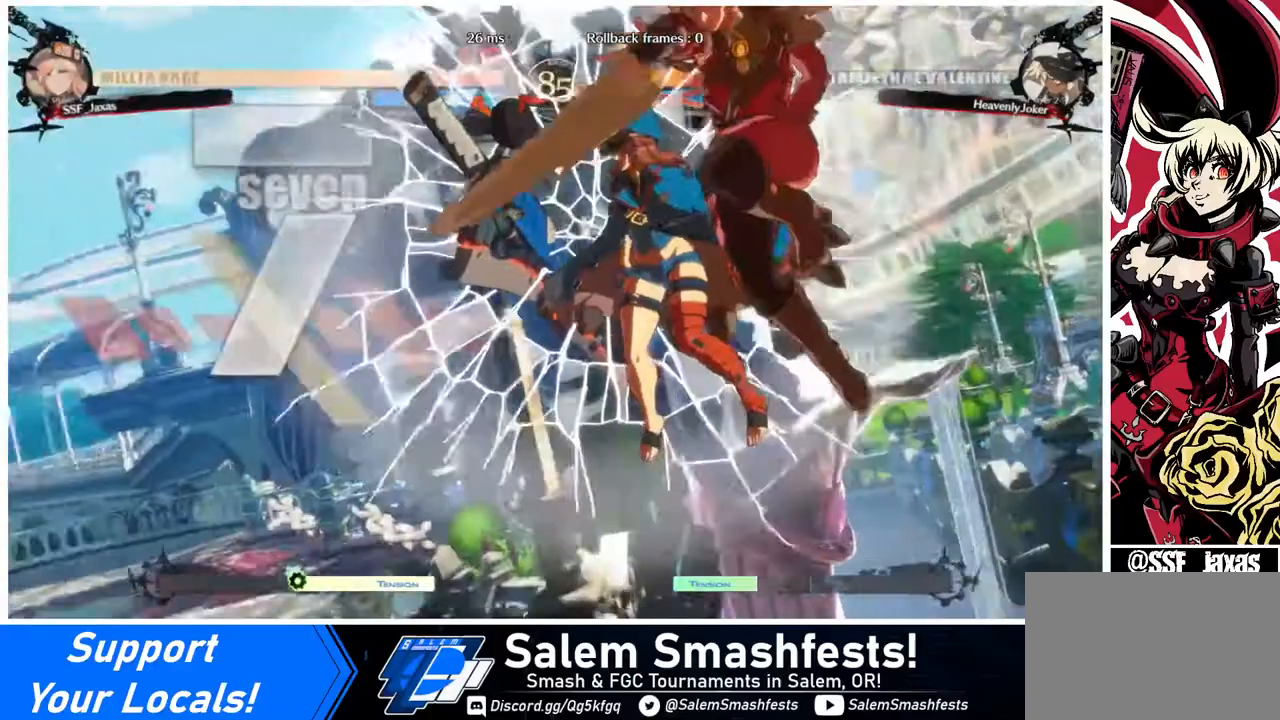
{"buttons": [], "events": []}
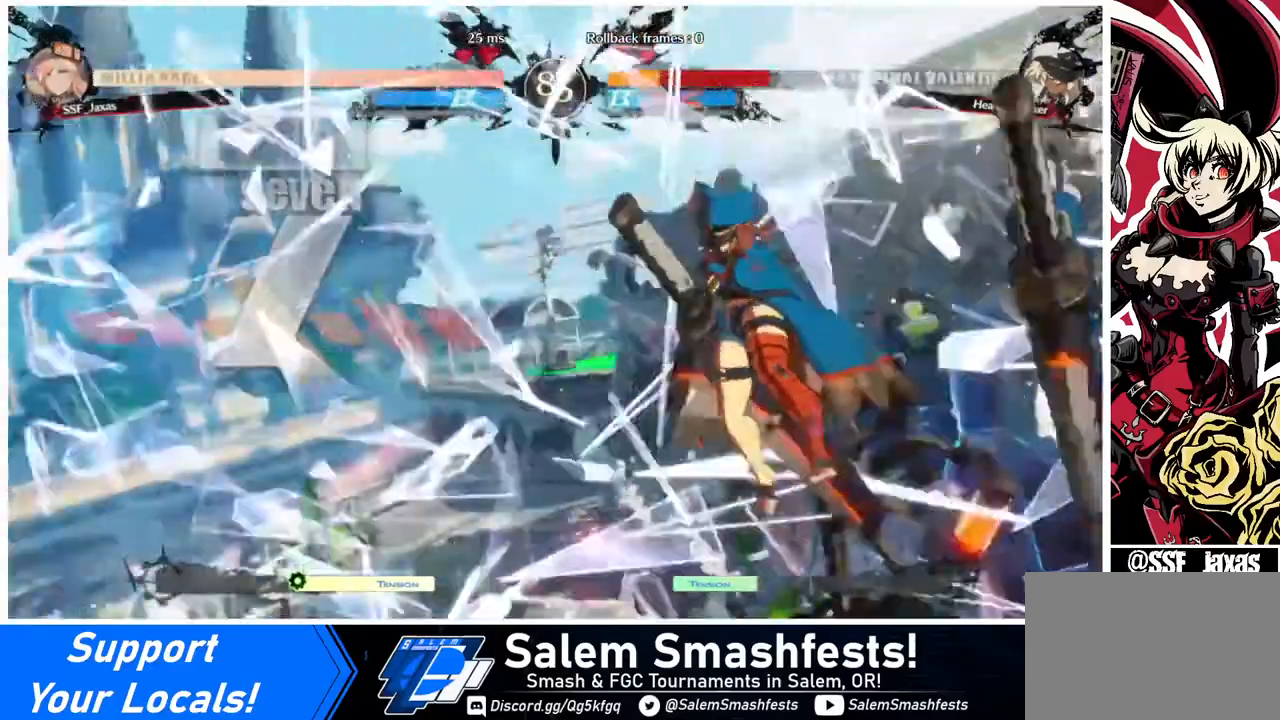
{"buttons": [], "events": []}
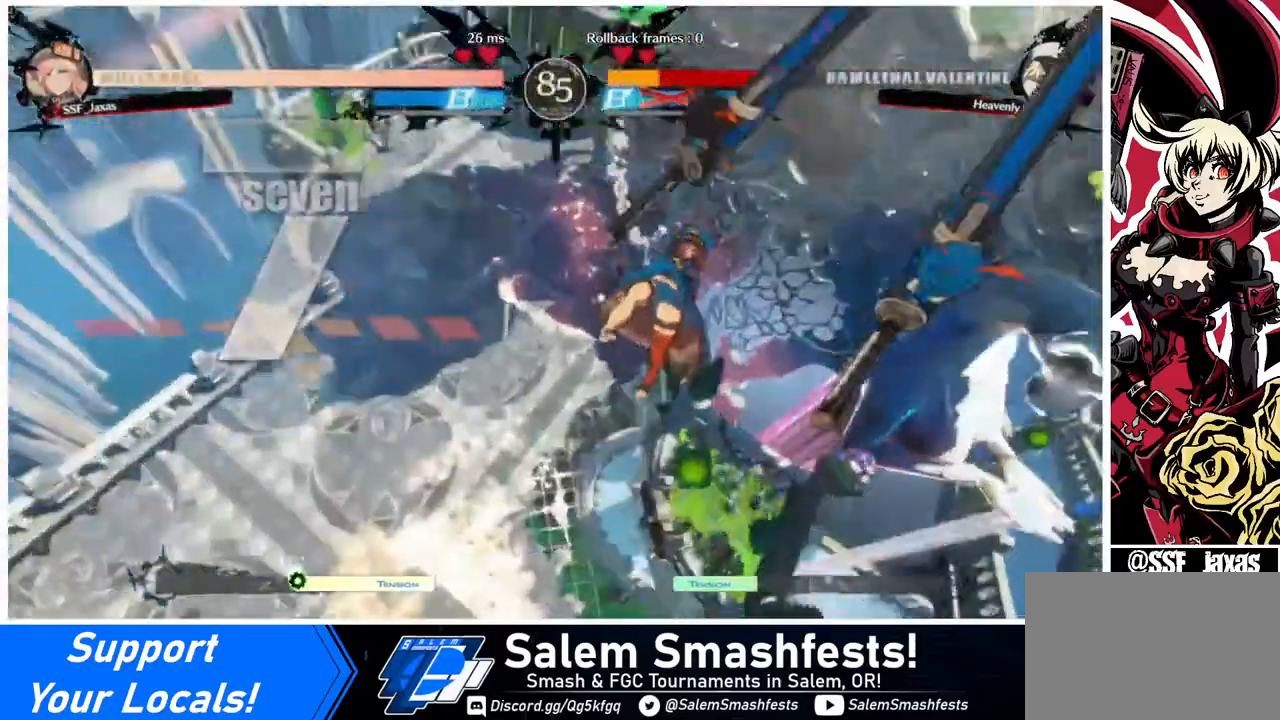
{"buttons": ["DPAD_DOWN", "DPAD_LEFT"], "events": [[120, "DPAD_DOWN", "down"], [120, "DPAD_LEFT", "down"], [200, "DPAD_LEFT", "up"], [280, "DPAD_DOWN", "up"], [280, "DPAD_RIGHT", "down"], [440, "DPAD_DOWN", "down"], [440, "DPAD_RIGHT", "up"], [480, "DPAD_LEFT", "down"]]}
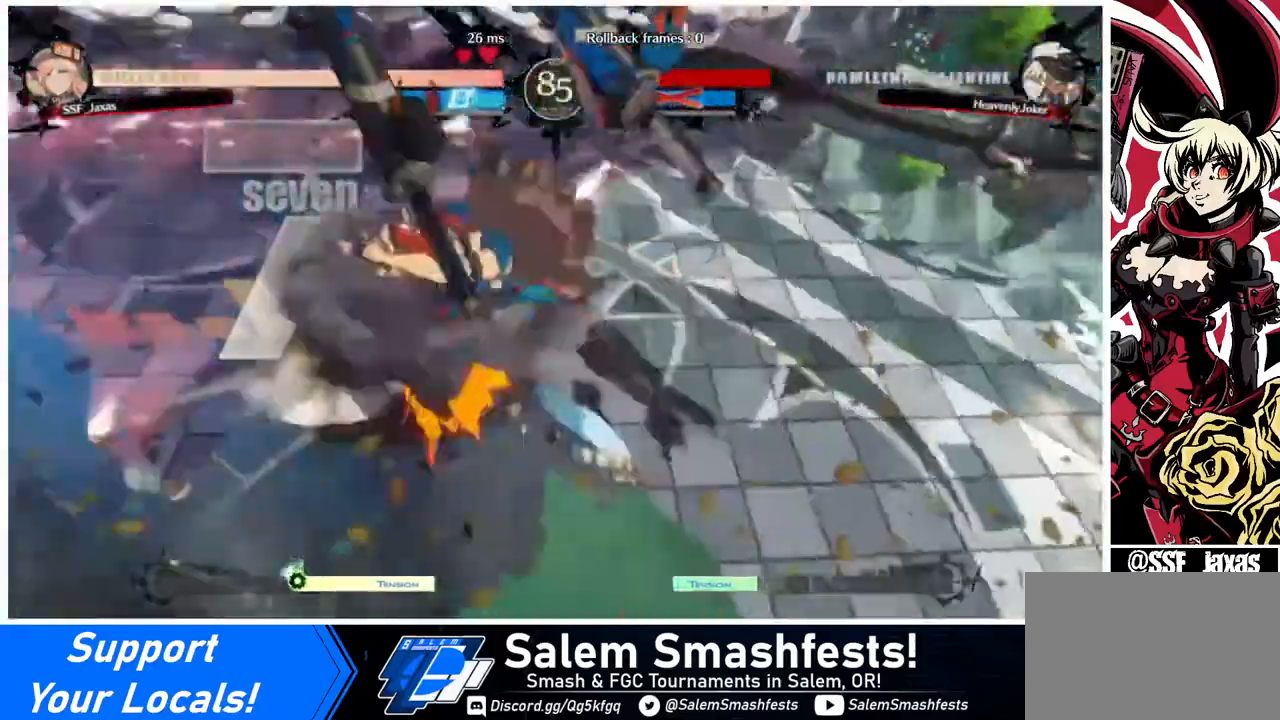
{"buttons": [], "events": [[80, "DPAD_LEFT", "up"], [200, "DPAD_DOWN", "up"], [200, "DPAD_RIGHT", "down"], [440, "DPAD_RIGHT", "up"]]}
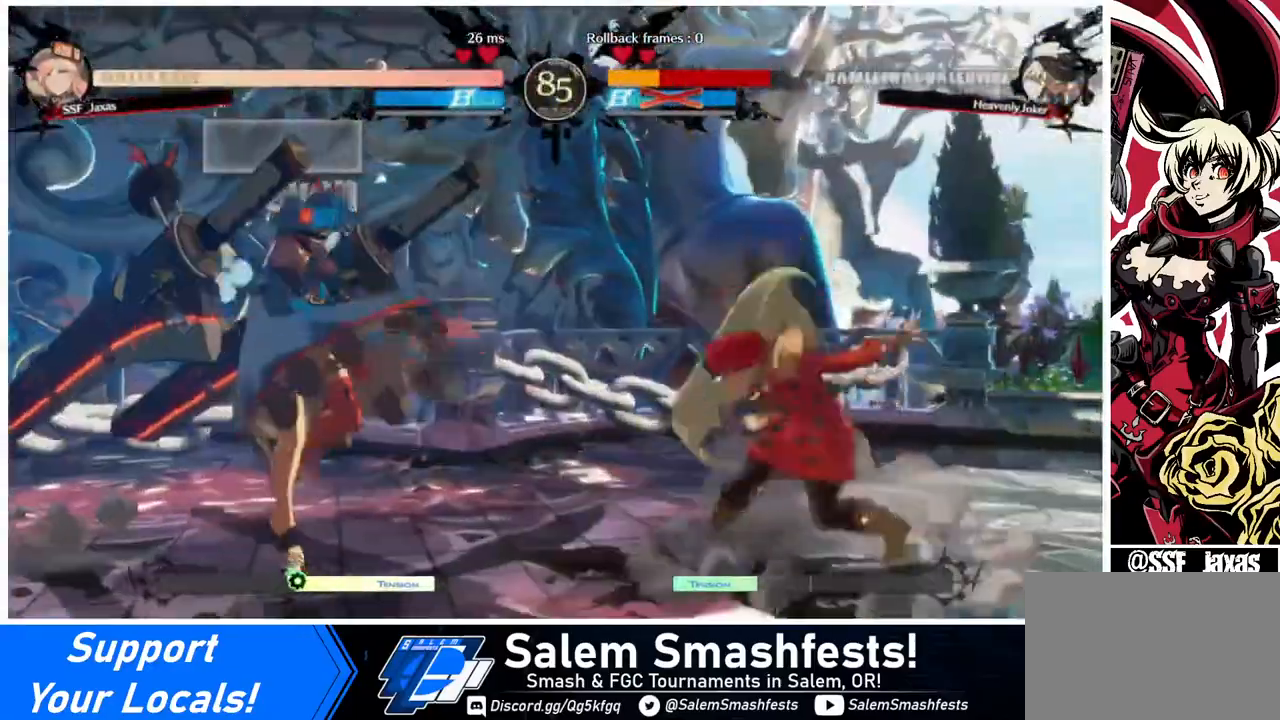
{"buttons": ["DPAD_RIGHT"], "events": [[240, "DPAD_RIGHT", "down"], [320, "DPAD_RIGHT", "up"], [360, "DPAD_RIGHT", "down"]]}
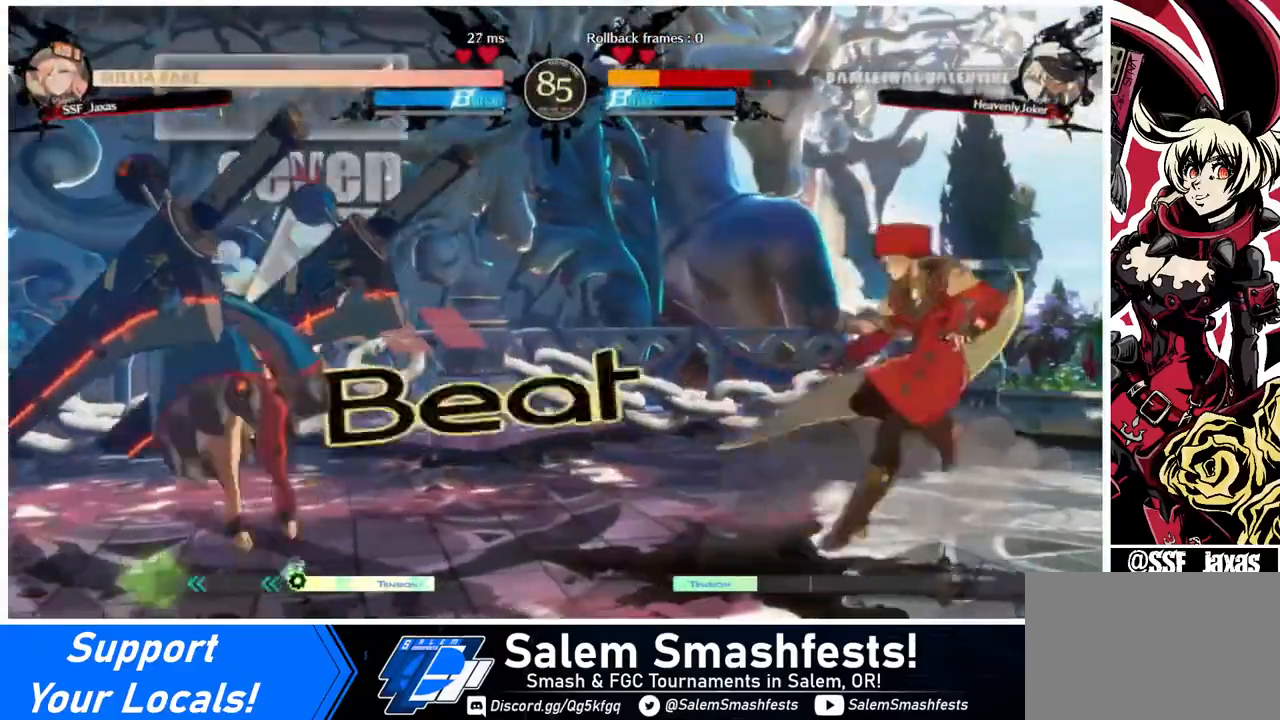
{"buttons": ["DPAD_RIGHT"], "events": [[80, "DPAD_LEFT", "down"], [80, "DPAD_RIGHT", "up"], [160, "DPAD_LEFT", "up"], [240, "DPAD_LEFT", "down"], [320, "DPAD_DOWN", "down"], [320, "DPAD_LEFT", "up"], [360, "DPAD_RIGHT", "down"], [360, "SQUARE", "down"], [360, "TRIANGLE", "down"], [440, "DPAD_DOWN", "up"], [440, "SQUARE", "up"], [440, "TRIANGLE", "up"]]}
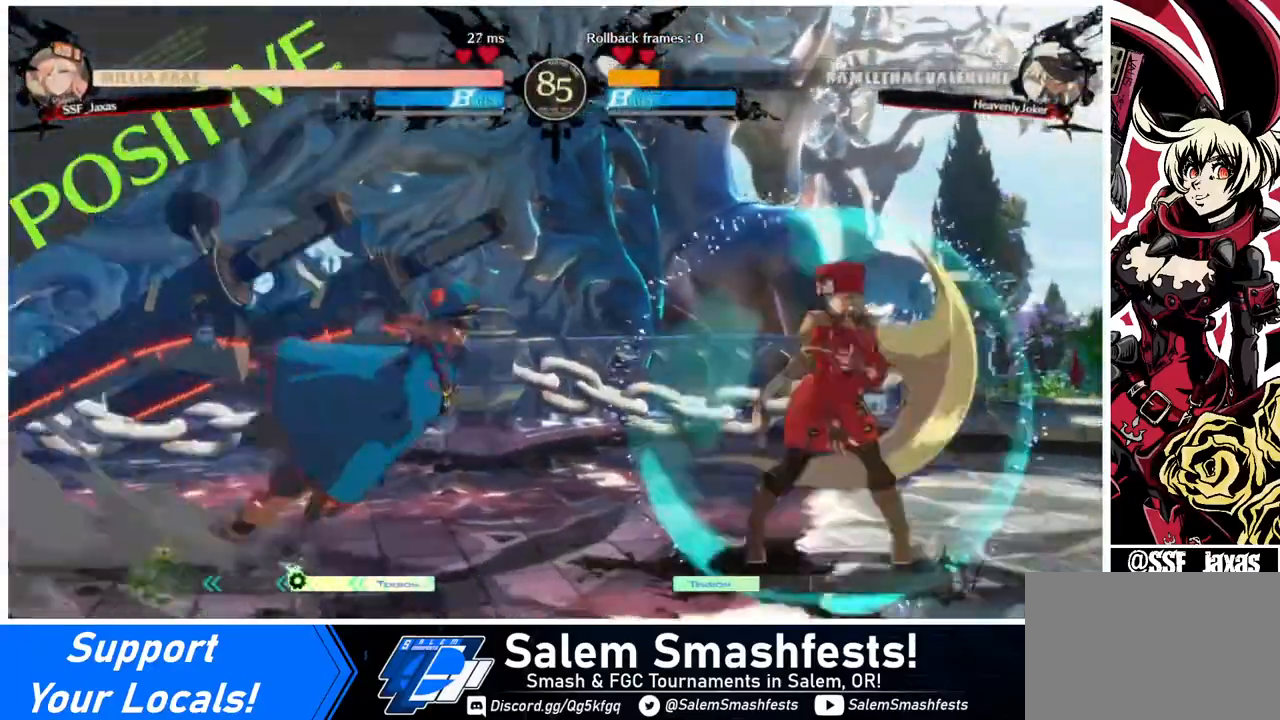
{"buttons": ["DPAD_DOWN", "DPAD_RIGHT"], "events": [[320, "DPAD_DOWN", "down"]]}
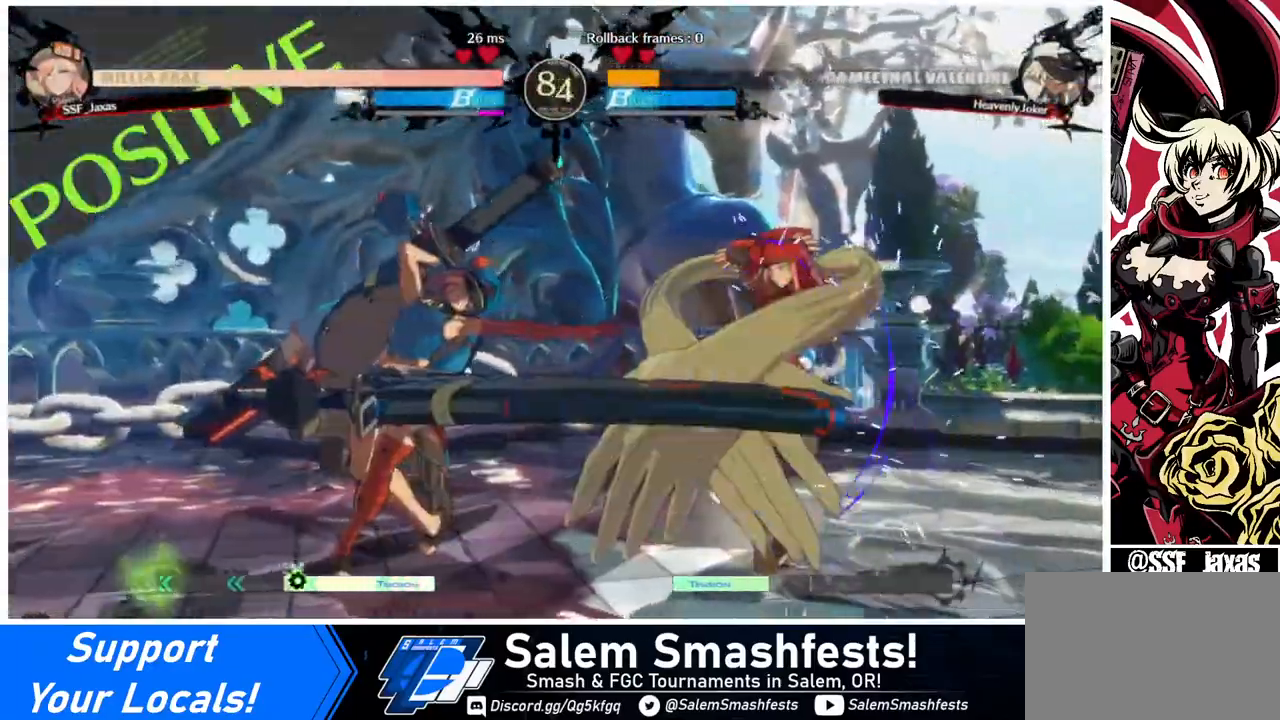
{"buttons": ["DPAD_RIGHT"], "events": [[480, "DPAD_DOWN", "up"]]}
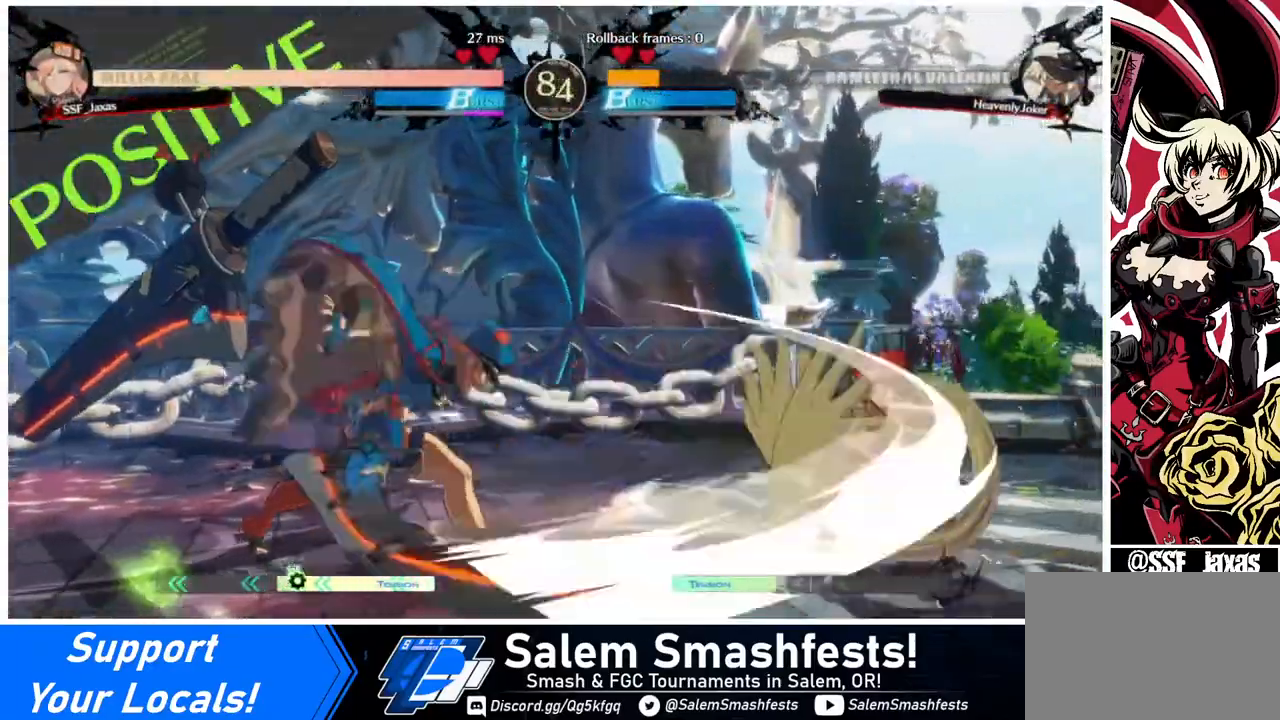
{"buttons": [], "events": [[40, "DPAD_RIGHT", "up"], [160, "DPAD_LEFT", "down"], [160, "DPAD_UP", "down"], [240, "DPAD_LEFT", "up"], [280, "DPAD_UP", "up"], [280, "L1", "down"], [320, "L1", "up"]]}
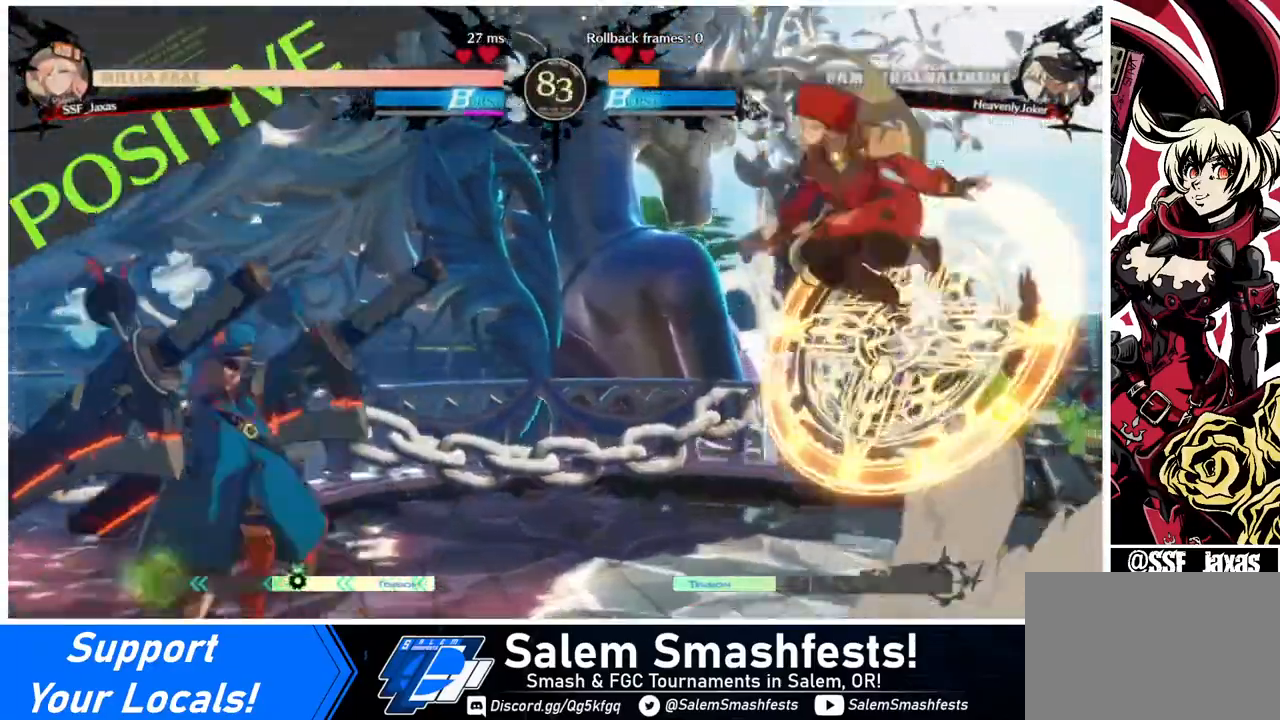
{"buttons": [], "events": [[240, "TRIANGLE", "down"], [400, "TRIANGLE", "up"]]}
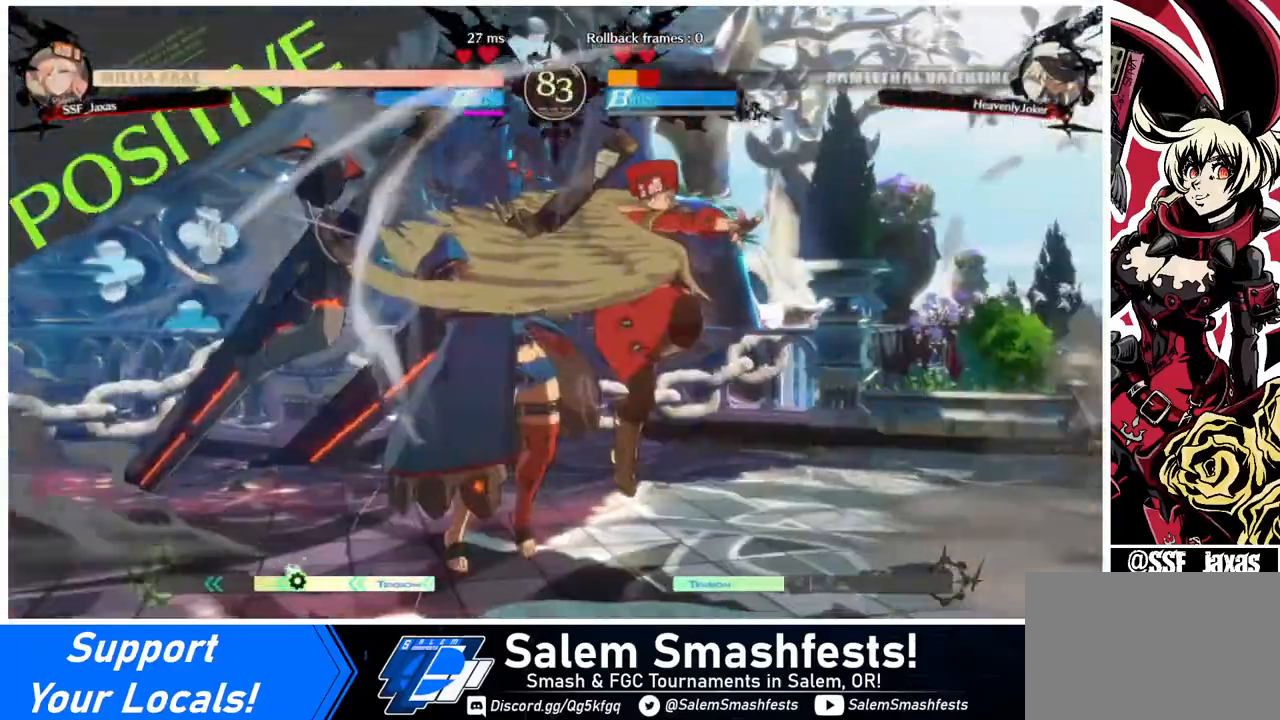
{"buttons": ["TRIANGLE"], "events": [[120, "DPAD_LEFT", "down"], [160, "DPAD_LEFT", "up"], [280, "DPAD_LEFT", "down"], [480, "DPAD_LEFT", "up"], [480, "TRIANGLE", "down"]]}
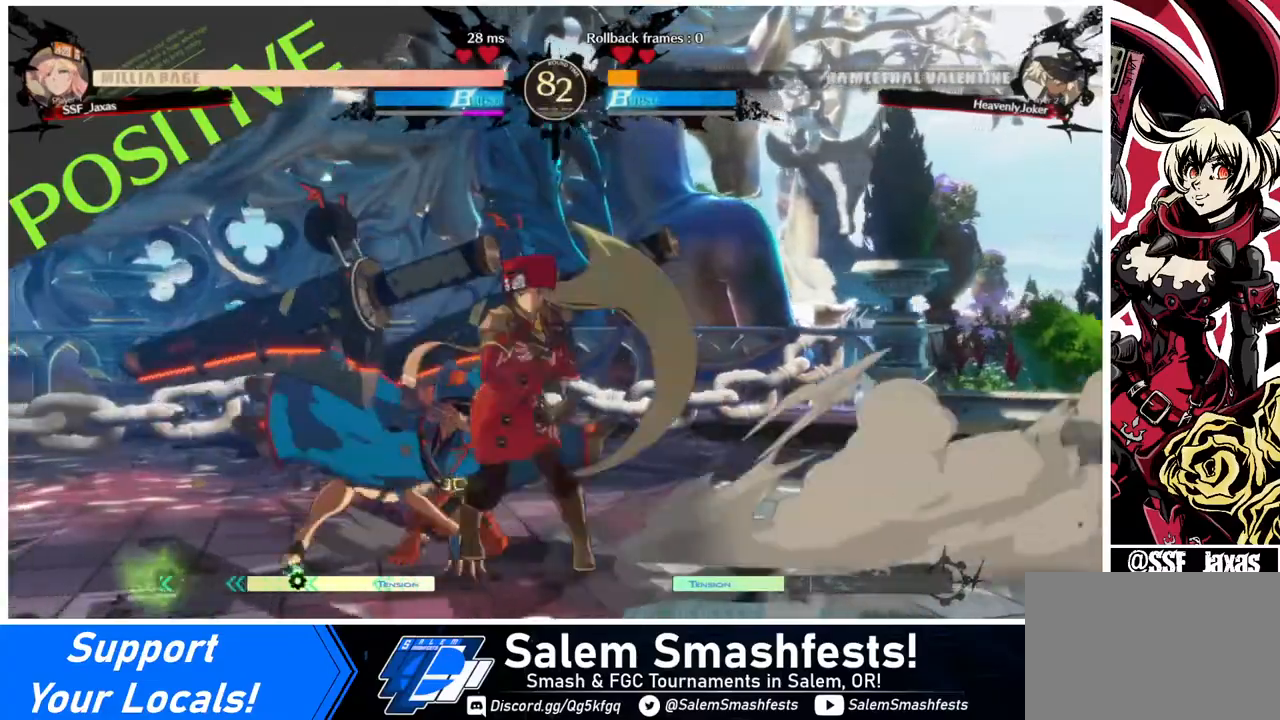
{"buttons": [], "events": [[40, "TRIANGLE", "up"]]}
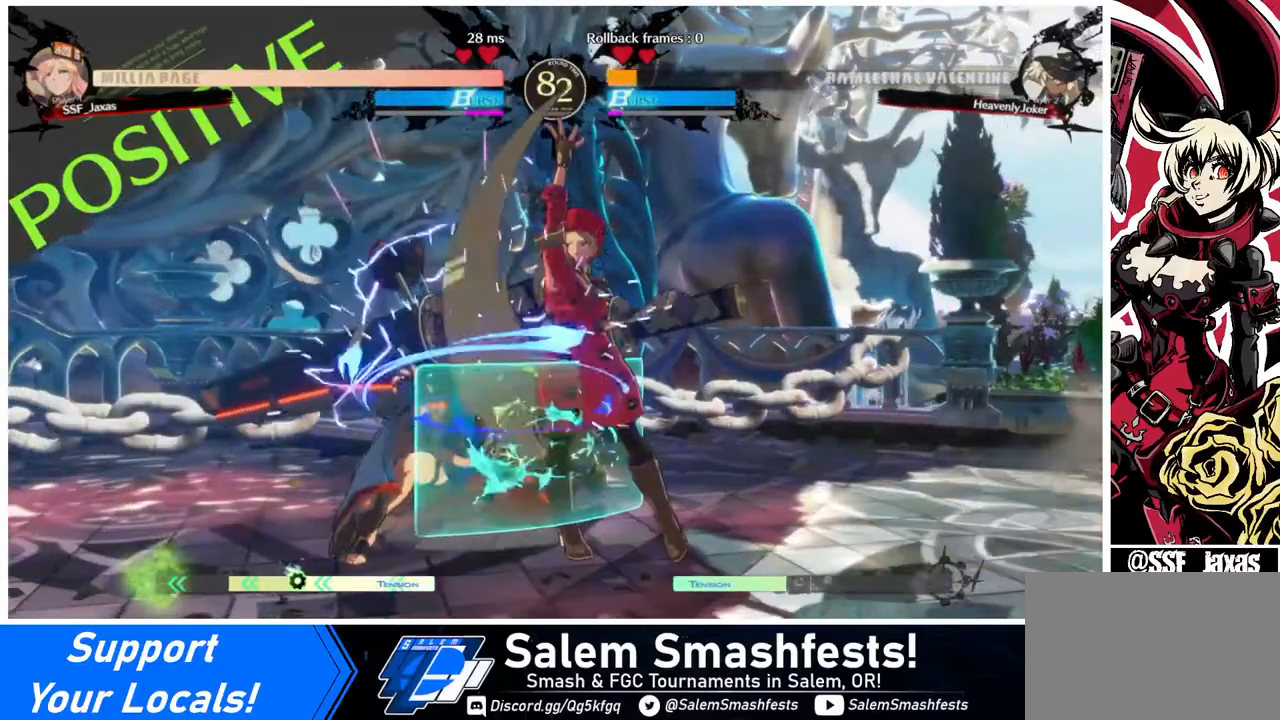
{"buttons": [], "events": [[120, "DPAD_DOWN", "down"], [280, "TRIANGLE", "down"], [320, "DPAD_DOWN", "up"], [440, "TRIANGLE", "up"]]}
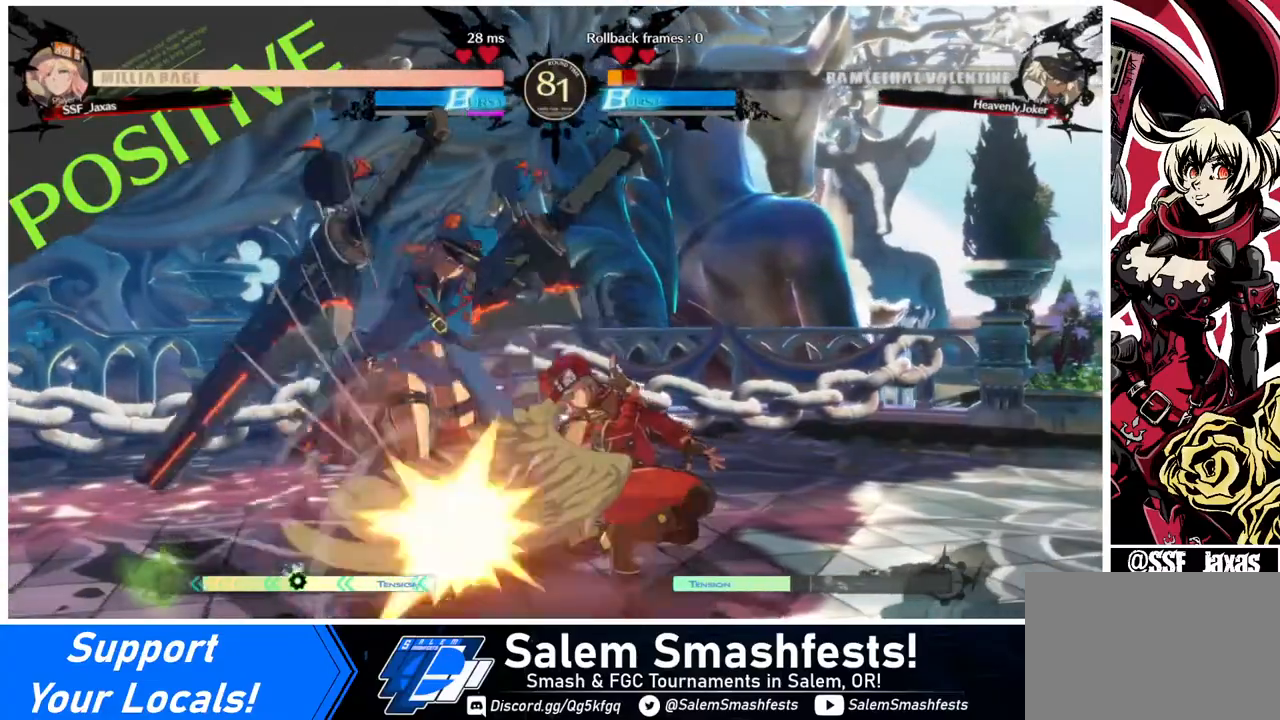
{"buttons": ["DPAD_DOWN", "DPAD_RIGHT"], "events": [[240, "R1", "down"], [320, "R1", "up"], [440, "DPAD_DOWN", "down"], [520, "DPAD_RIGHT", "down"]]}
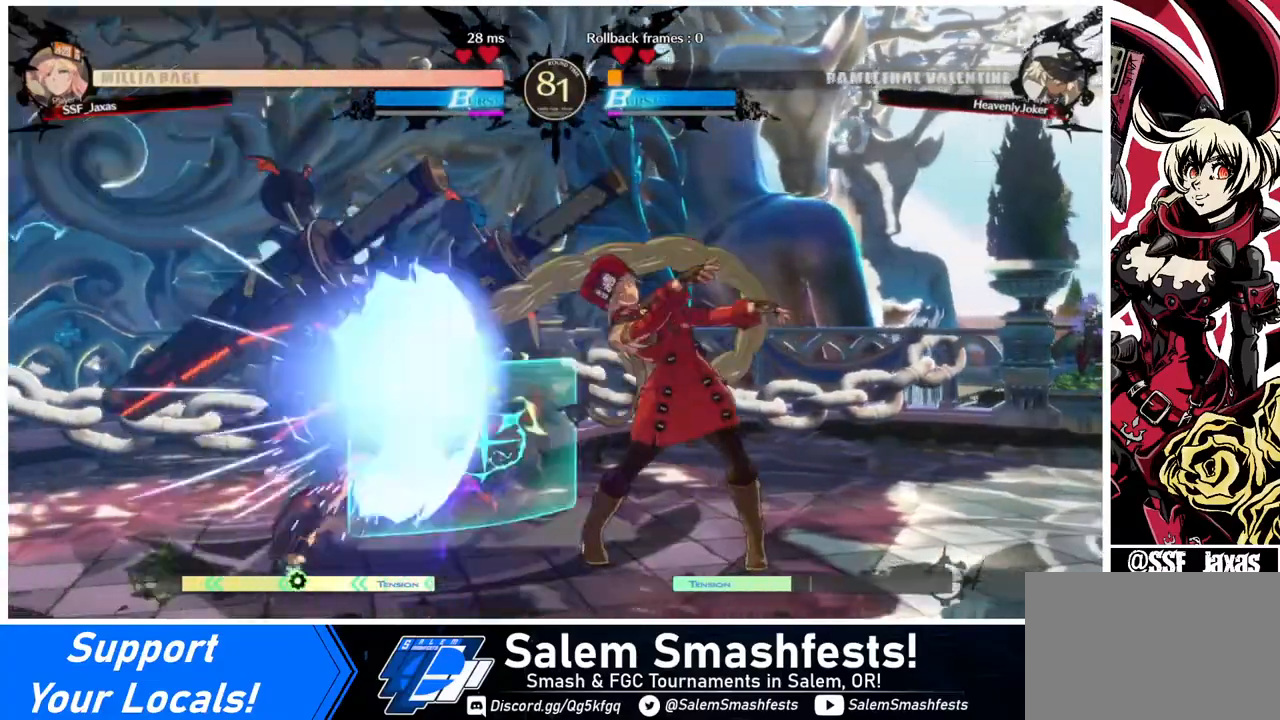
{"buttons": [], "events": [[40, "DPAD_DOWN", "up"], [80, "CROSS", "down"], [120, "DPAD_RIGHT", "up"], [200, "CROSS", "up"]]}
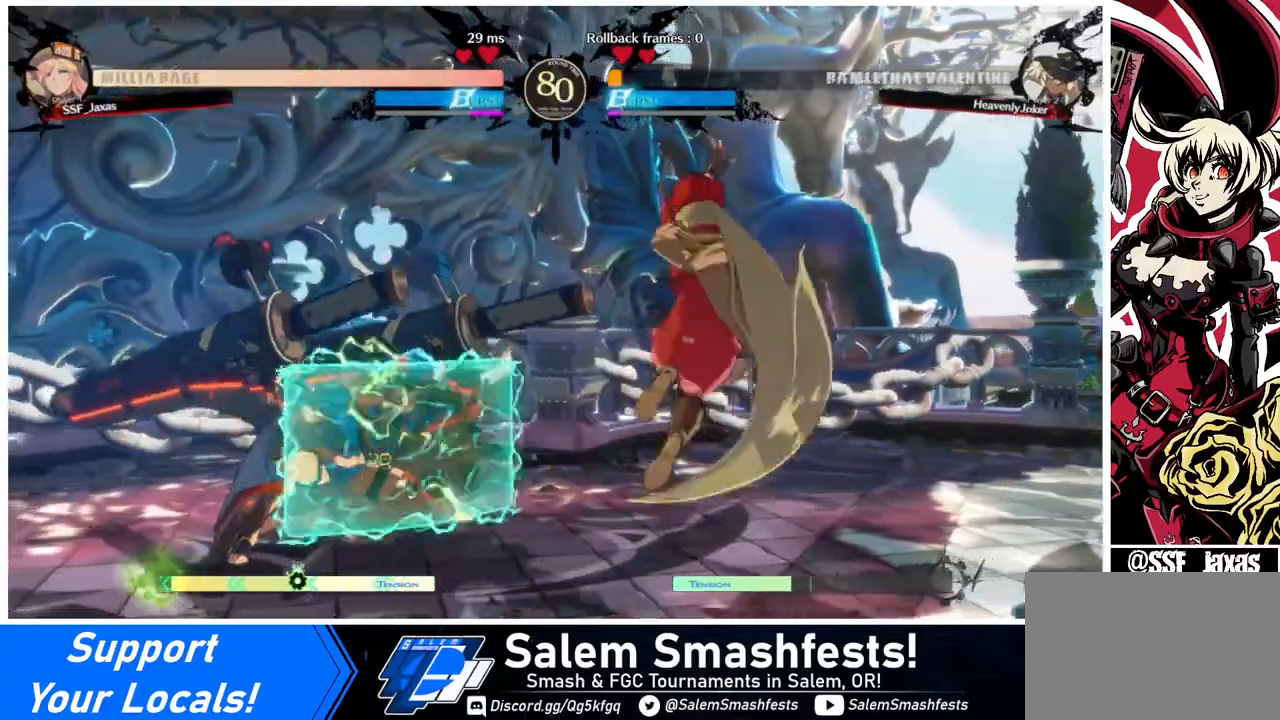
{"buttons": ["DPAD_LEFT"], "events": [[200, "DPAD_LEFT", "down"], [240, "CIRCLE", "down"], [240, "L1", "down"], [480, "CIRCLE", "up"], [480, "L1", "up"]]}
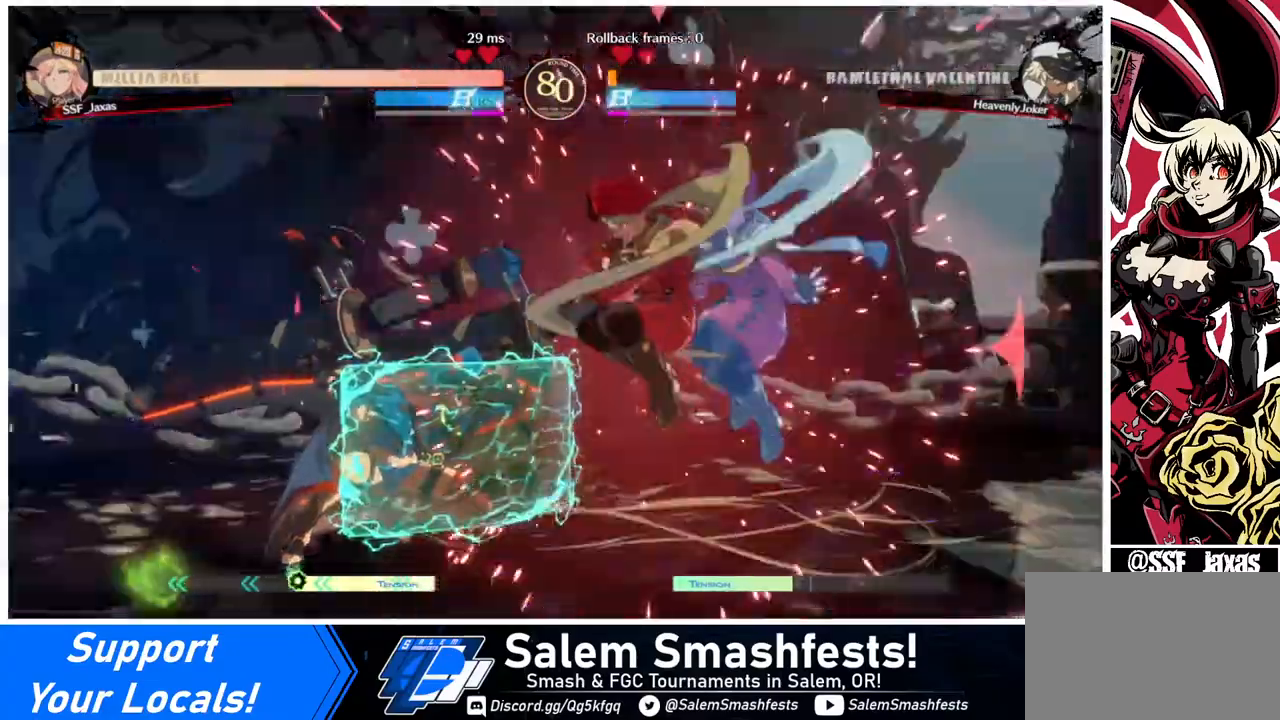
{"buttons": [], "events": [[80, "DPAD_LEFT", "up"]]}
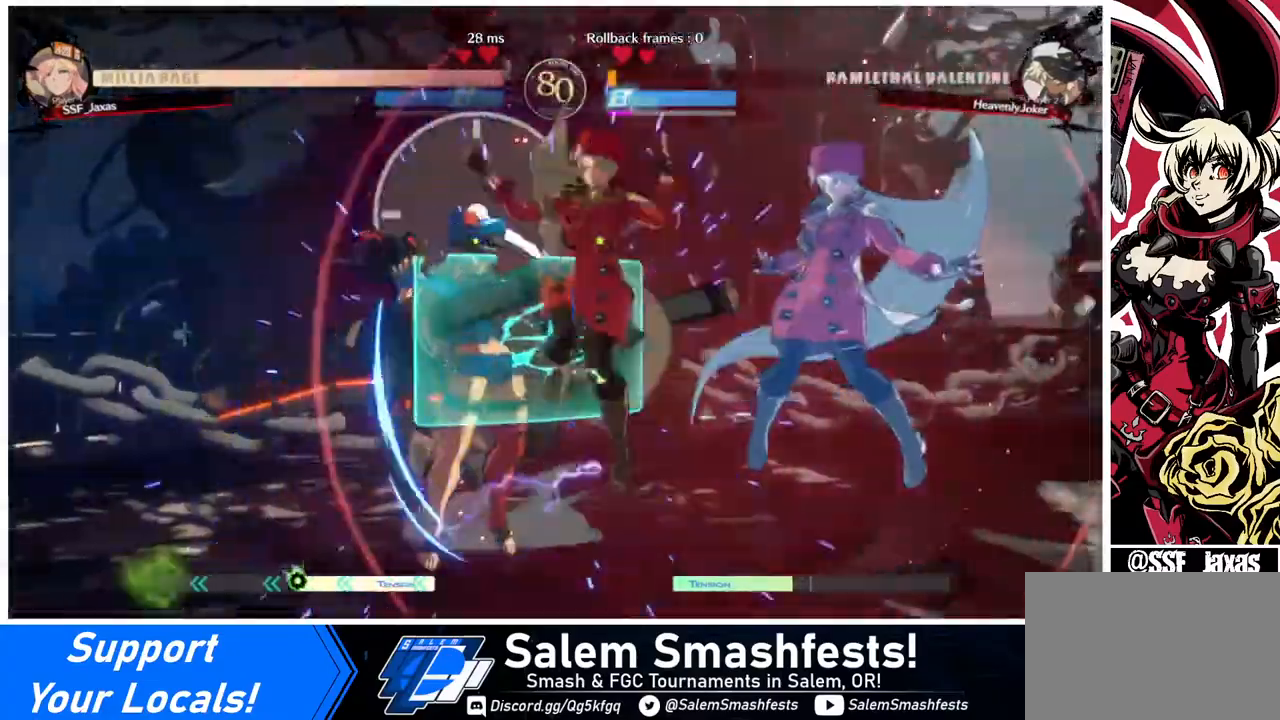
{"buttons": [], "events": [[80, "SQUARE", "down"], [200, "SQUARE", "up"], [440, "DPAD_LEFT", "down"], [480, "DPAD_LEFT", "up"]]}
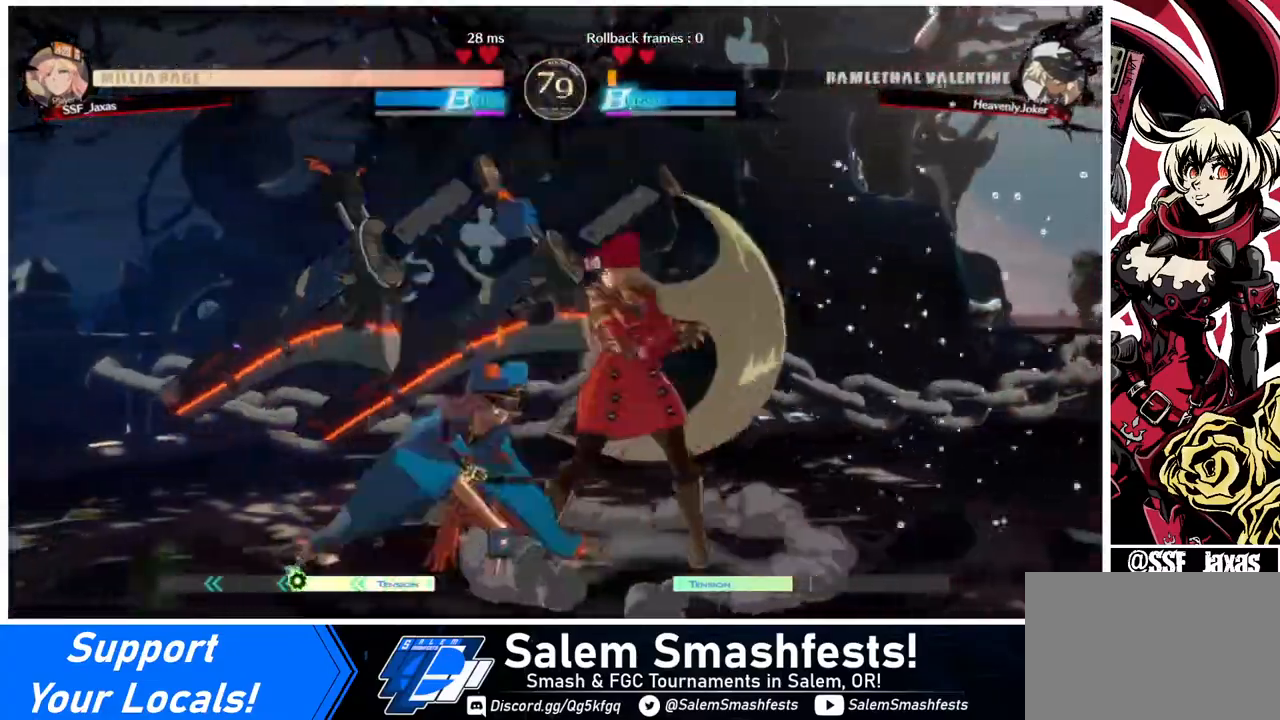
{"buttons": [], "events": [[40, "DPAD_LEFT", "down"], [160, "R2", "down"], [200, "DPAD_LEFT", "up"], [200, "R2", "up"]]}
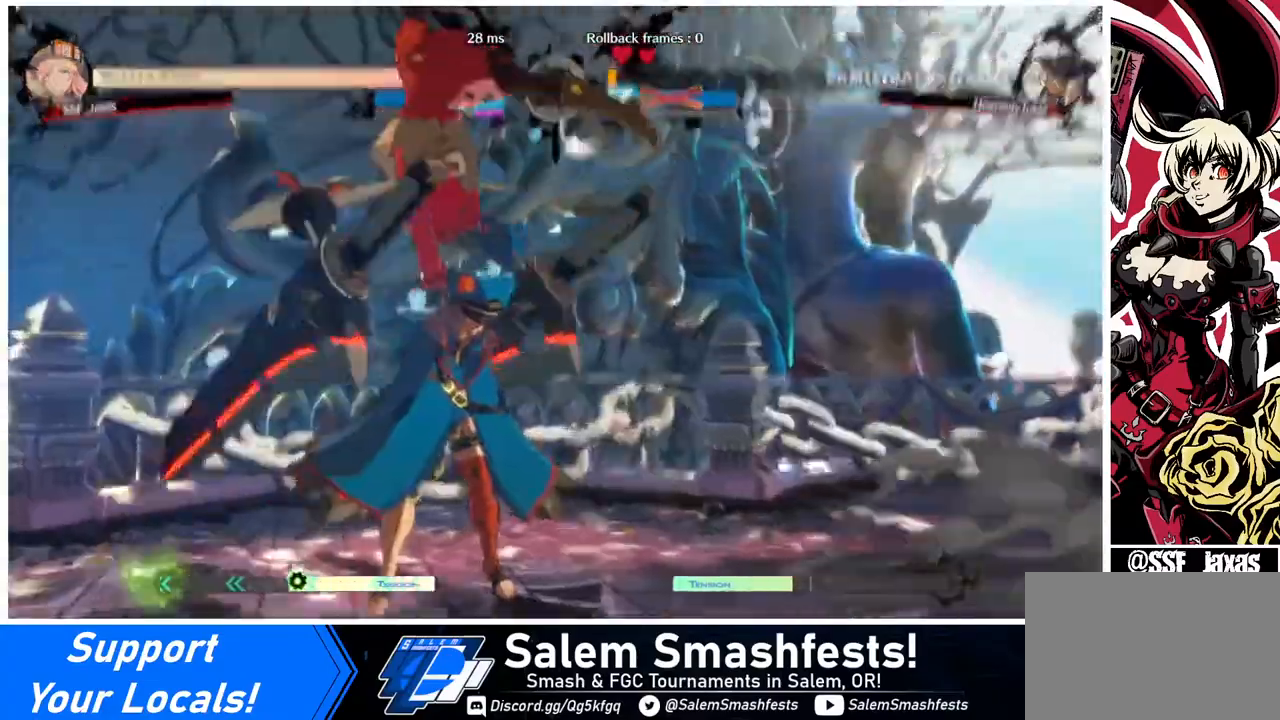
{"buttons": [], "events": []}
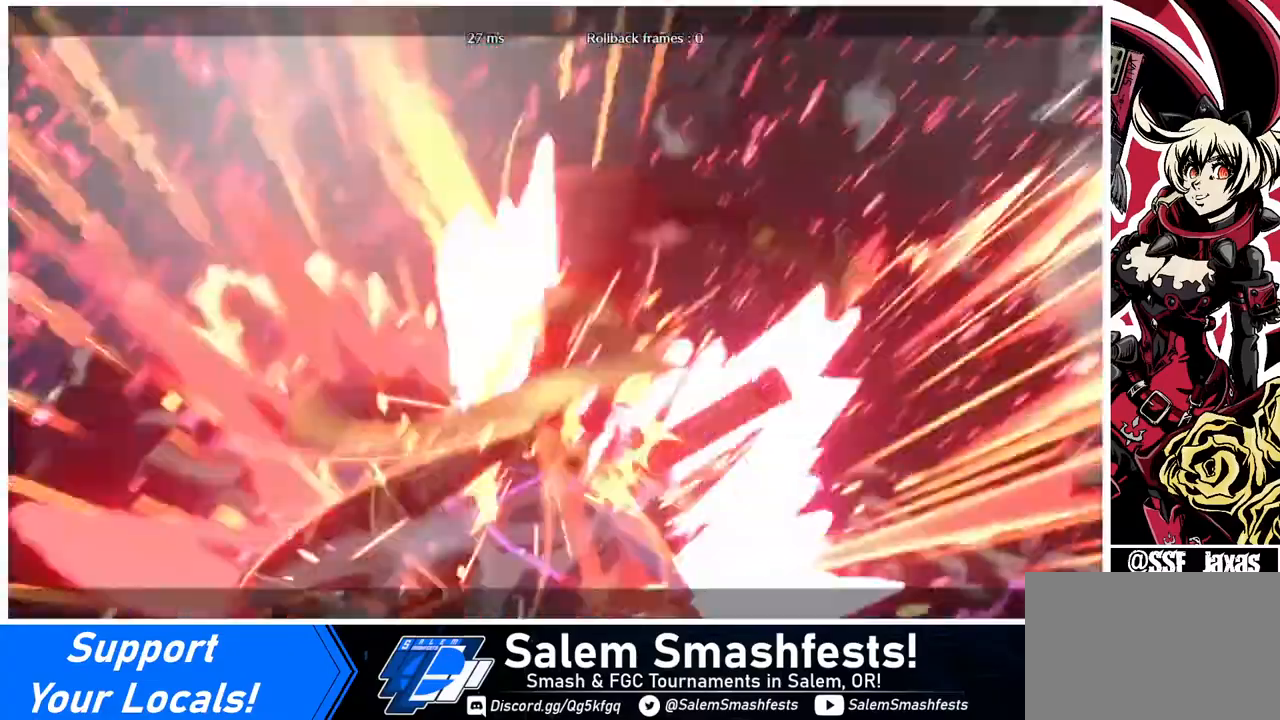
{"buttons": [], "events": [[40, "DPAD_UP", "down"], [120, "DPAD_UP", "up"], [120, "SQUARE", "down"], [160, "SQUARE", "up"]]}